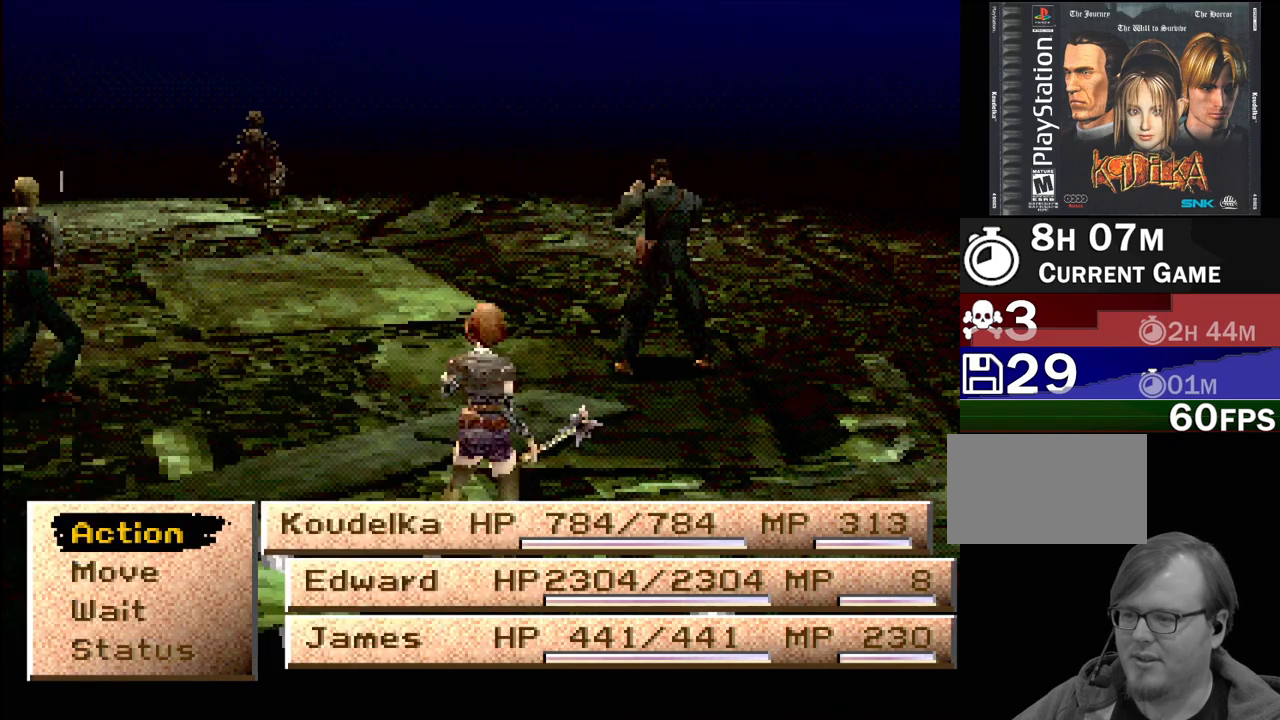
Gameplay with a controller (PlayStation layout); each line is a JSON object with the inputs held at the frame after it. "events" lists button and stick changes between this image and that frame as [ms after this image, input, new state], when the widget could be followed in between. Not read: L3 R3.
{"buttons": [], "events": []}
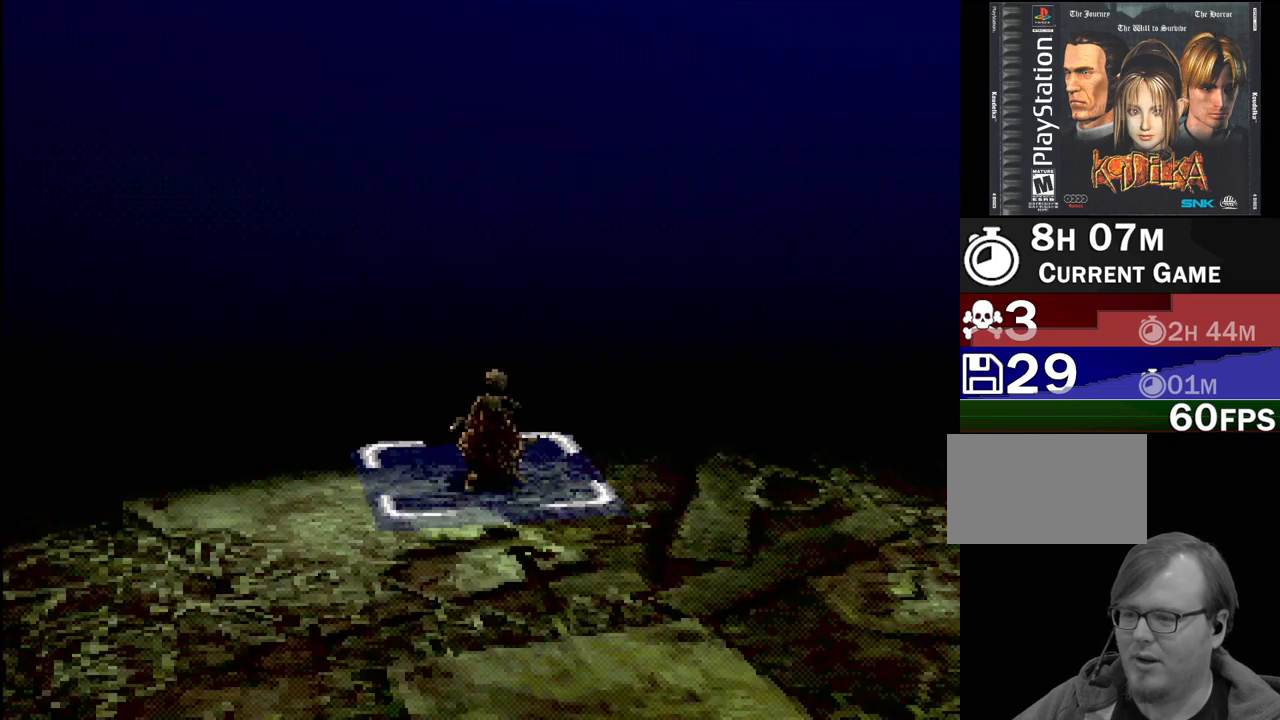
{"buttons": [], "events": [[233, "CROSS", "down"], [333, "CROSS", "up"]]}
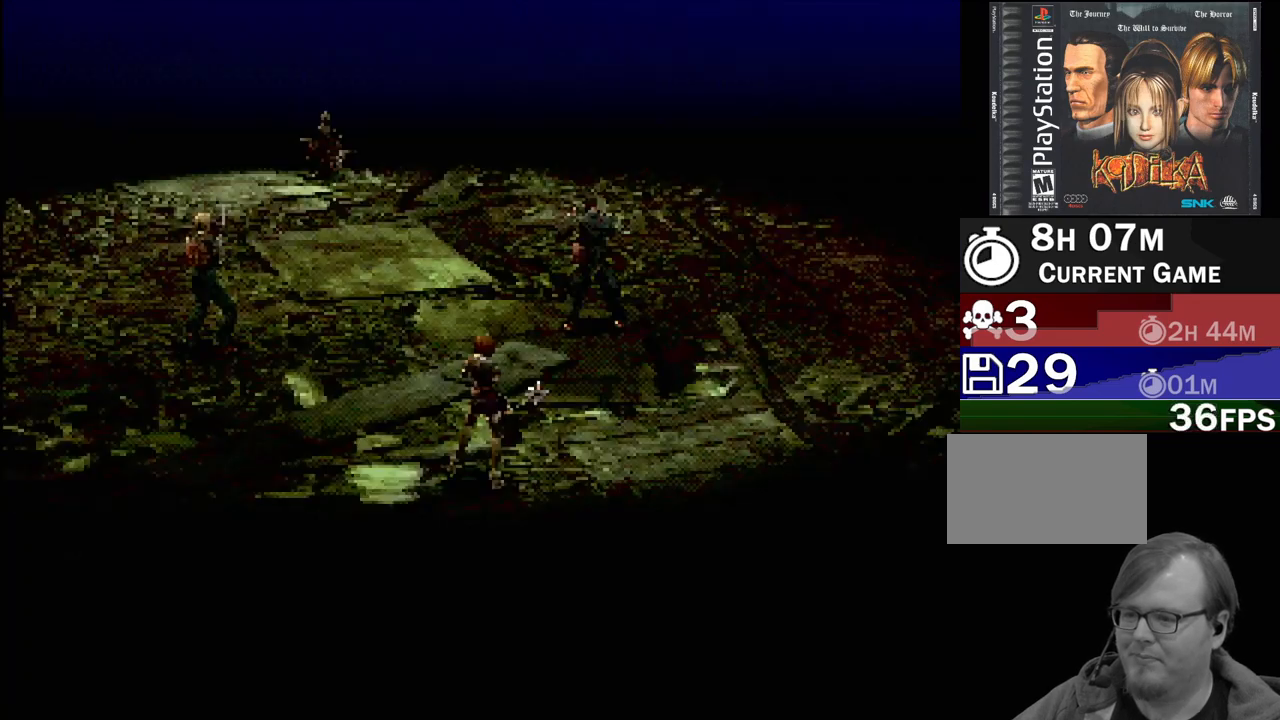
{"buttons": [], "events": []}
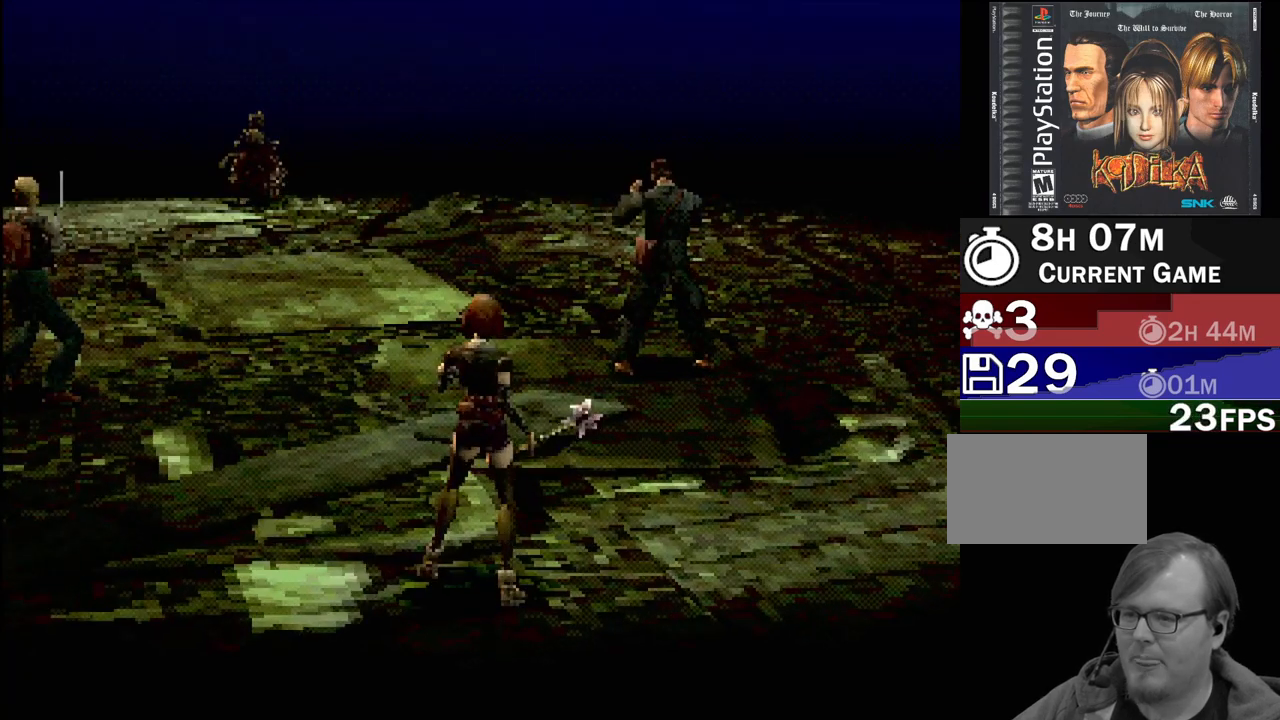
{"buttons": [], "events": []}
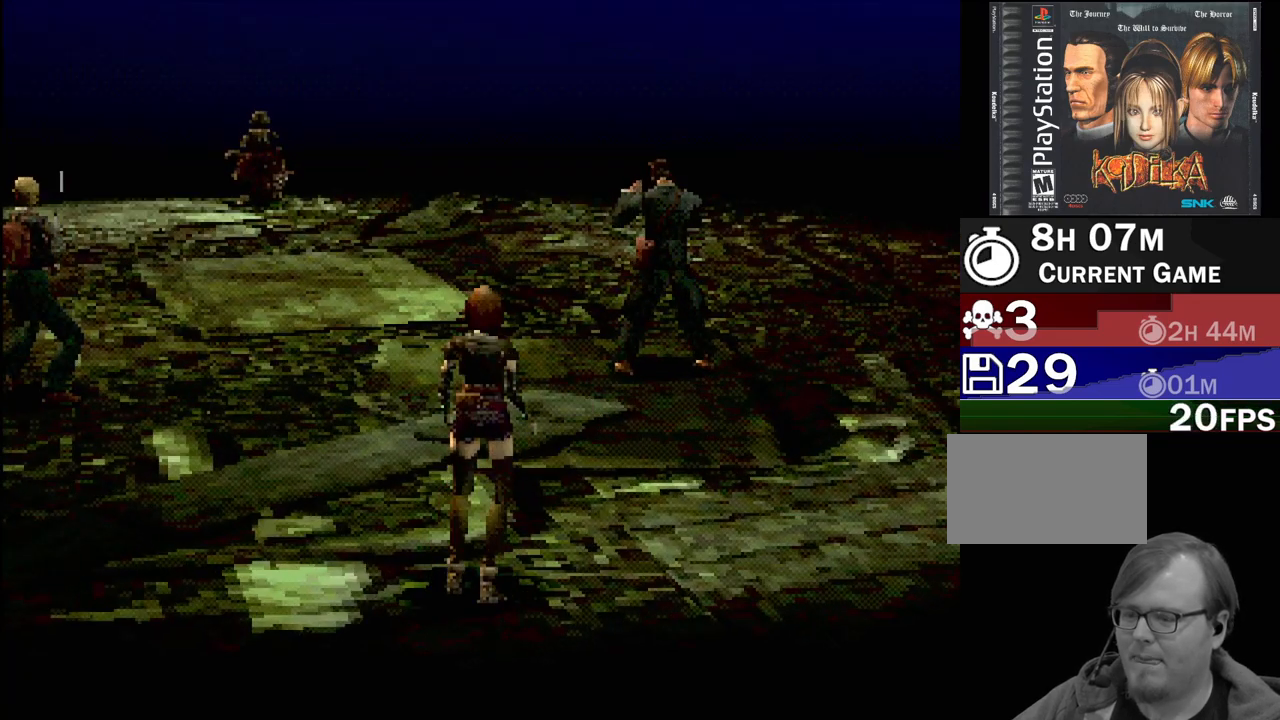
{"buttons": [], "events": []}
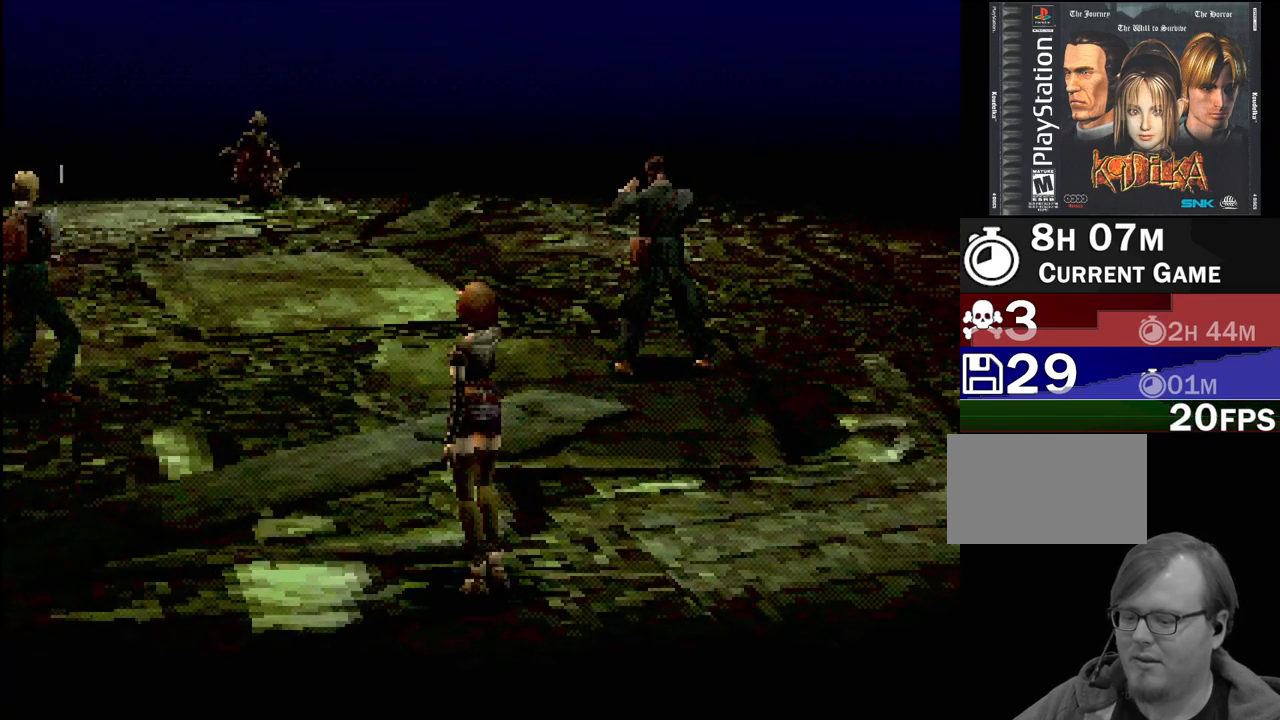
{"buttons": [], "events": []}
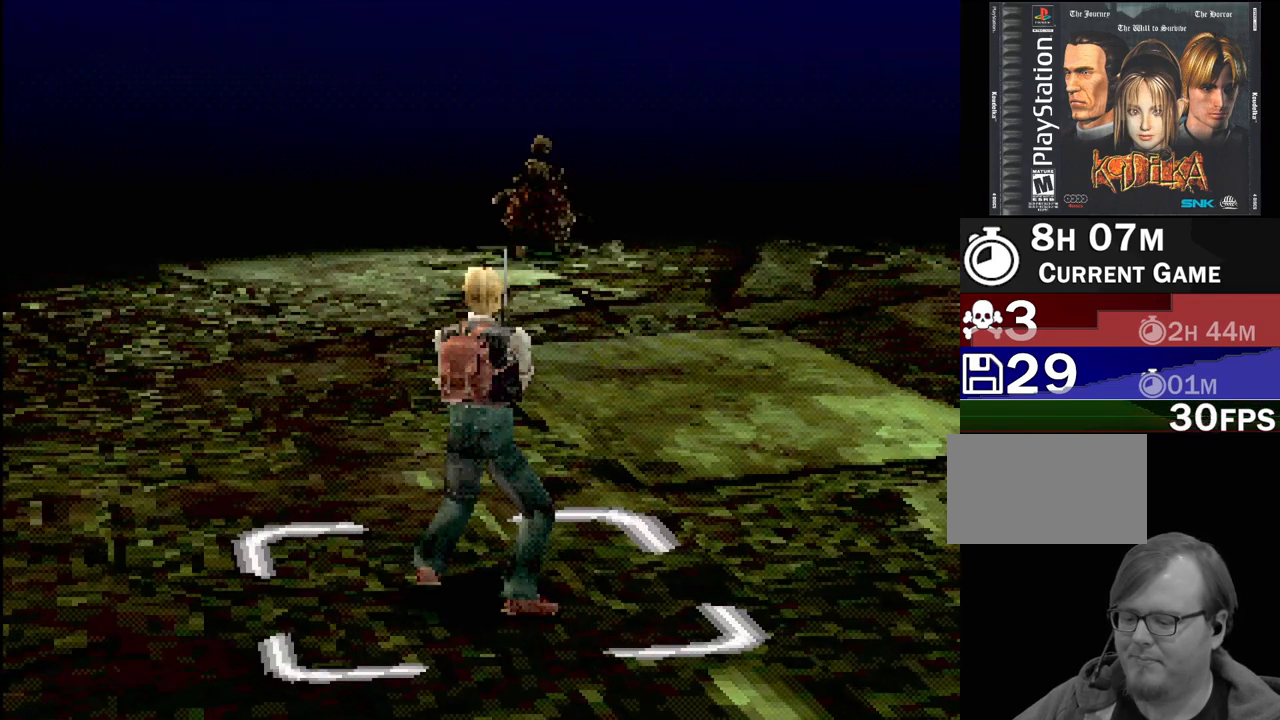
{"buttons": [], "events": []}
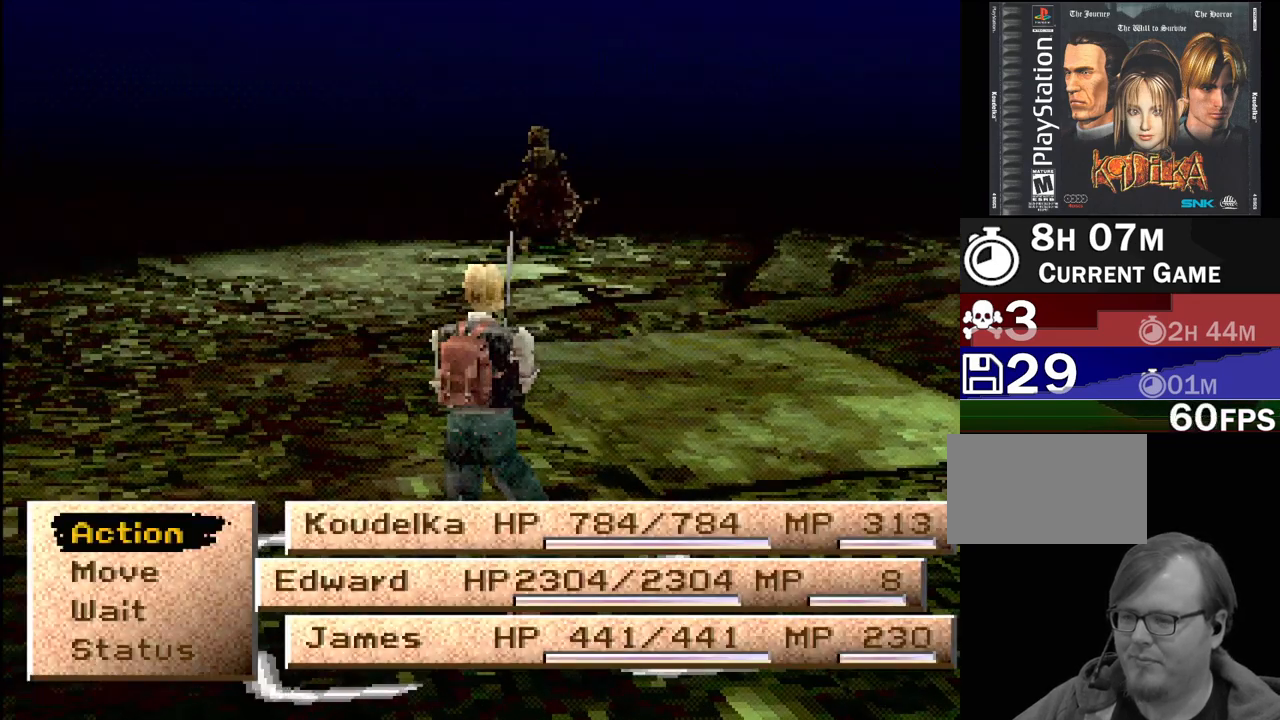
{"buttons": [], "events": []}
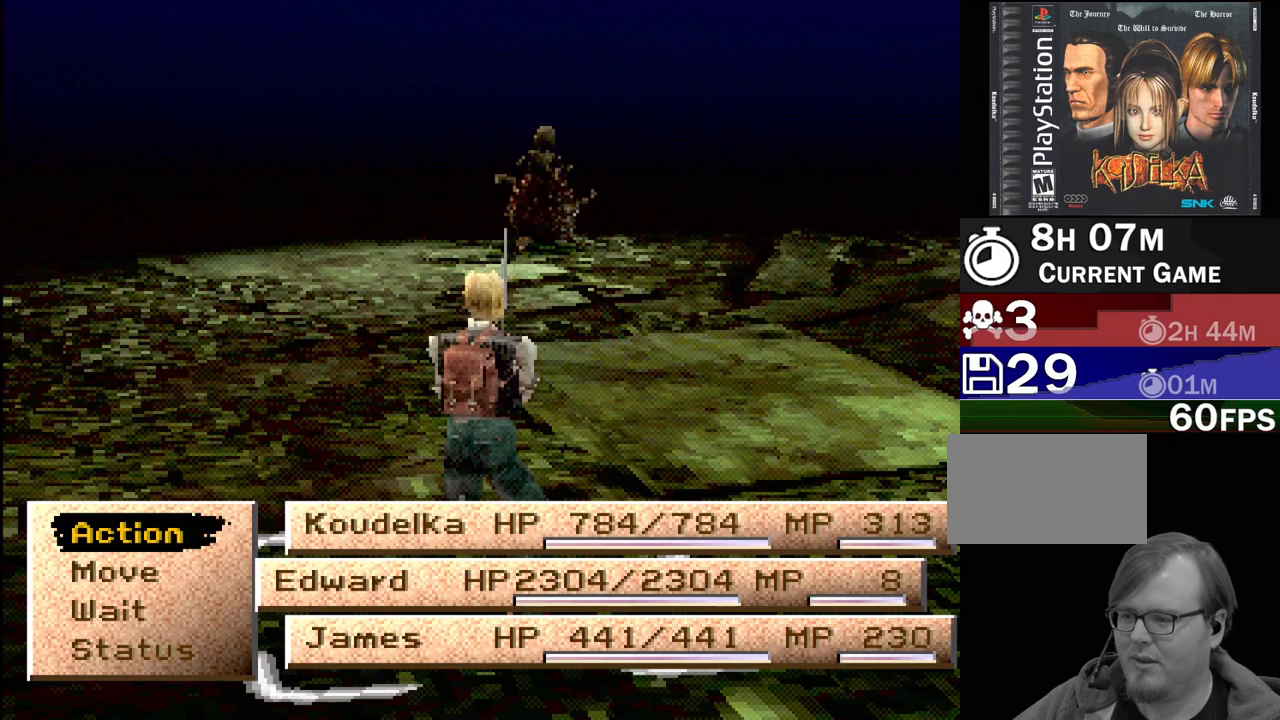
{"buttons": ["CROSS"], "events": [[100, "DPAD_DOWN", "down"], [183, "DPAD_DOWN", "up"], [450, "CROSS", "down"]]}
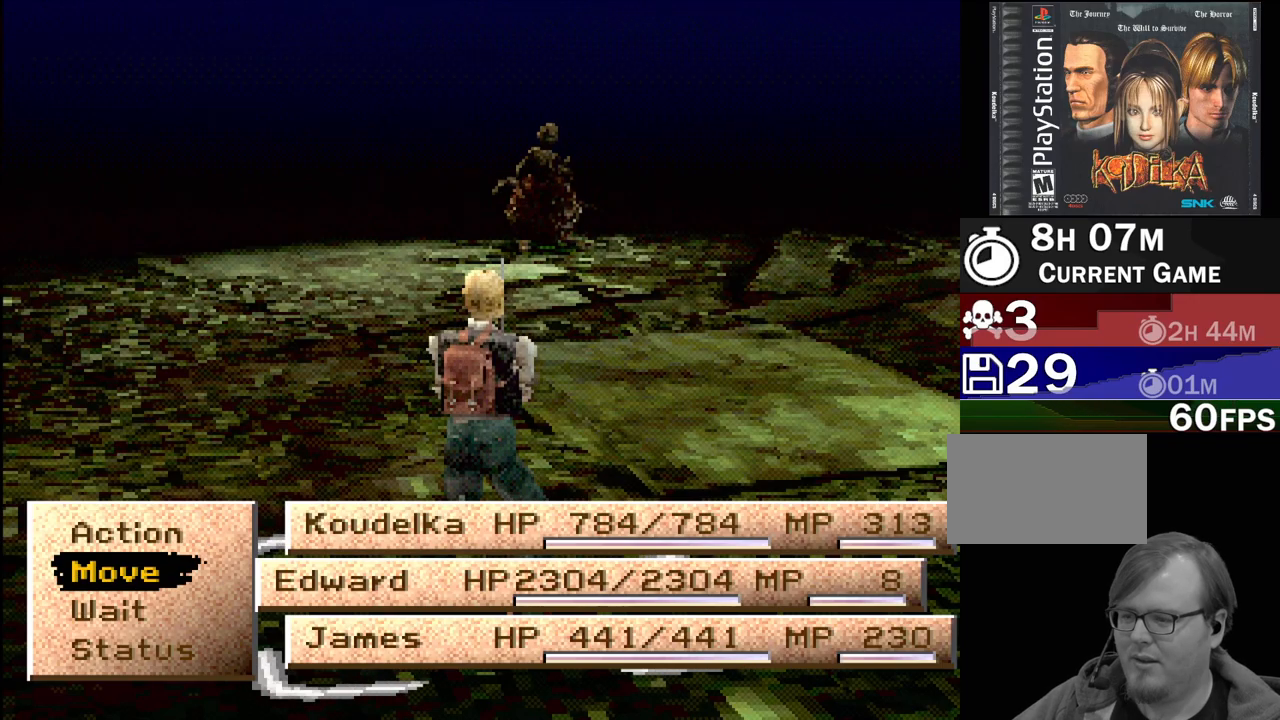
{"buttons": [], "events": [[33, "CROSS", "up"]]}
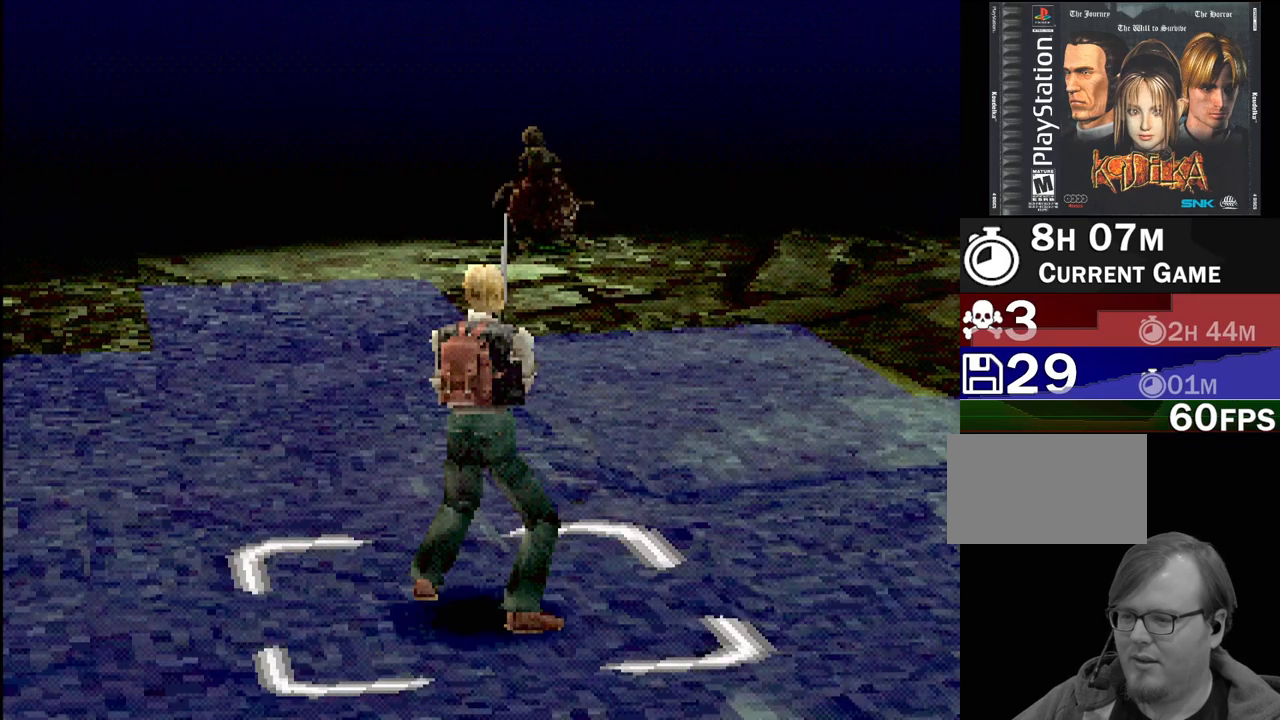
{"buttons": [], "events": [[300, "DPAD_UP", "down"], [350, "DPAD_UP", "up"], [450, "DPAD_UP", "down"], [500, "DPAD_UP", "up"]]}
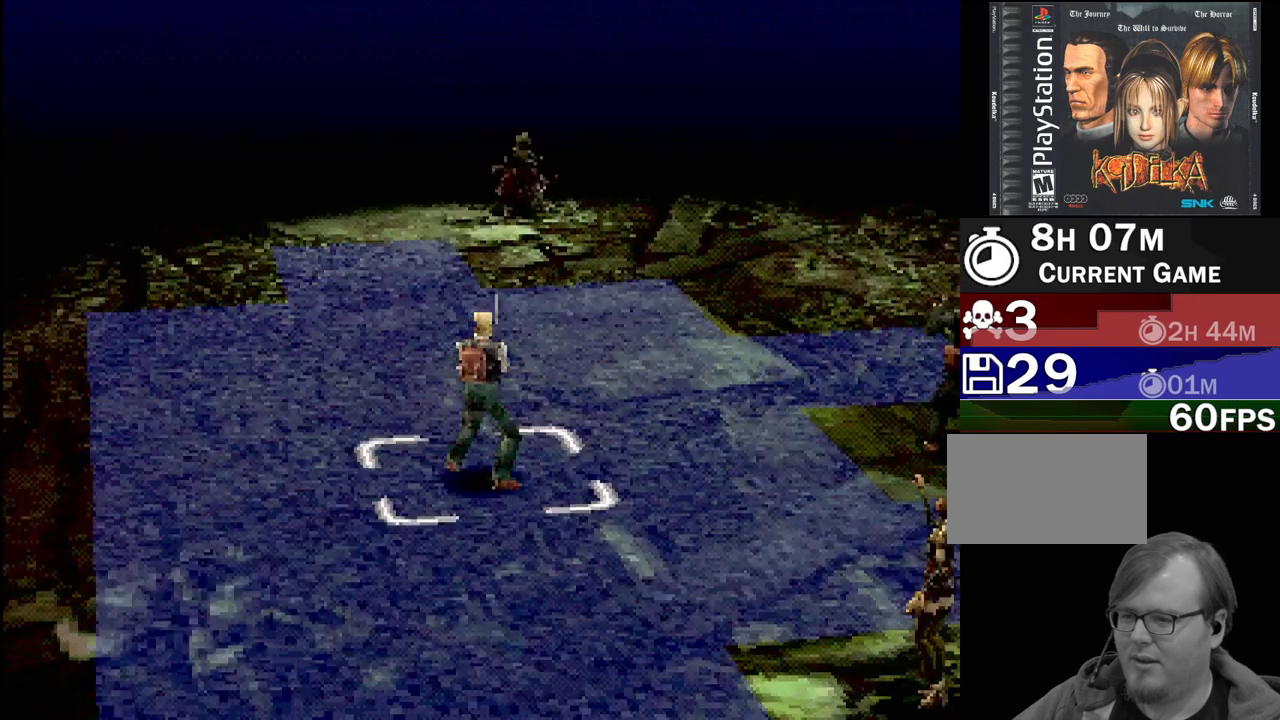
{"buttons": ["DPAD_UP"], "events": [[100, "DPAD_UP", "down"], [250, "DPAD_UP", "up"], [417, "DPAD_UP", "down"]]}
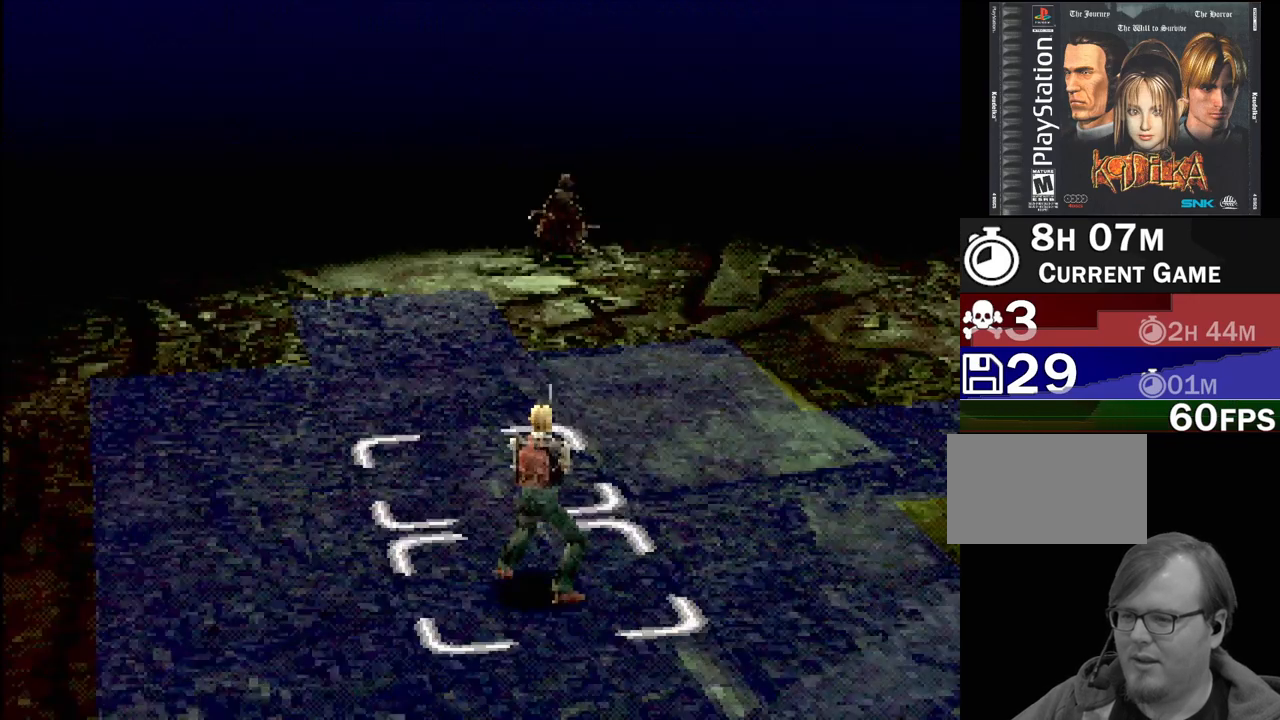
{"buttons": [], "events": [[50, "DPAD_UP", "up"], [167, "DPAD_UP", "down"], [250, "DPAD_UP", "up"]]}
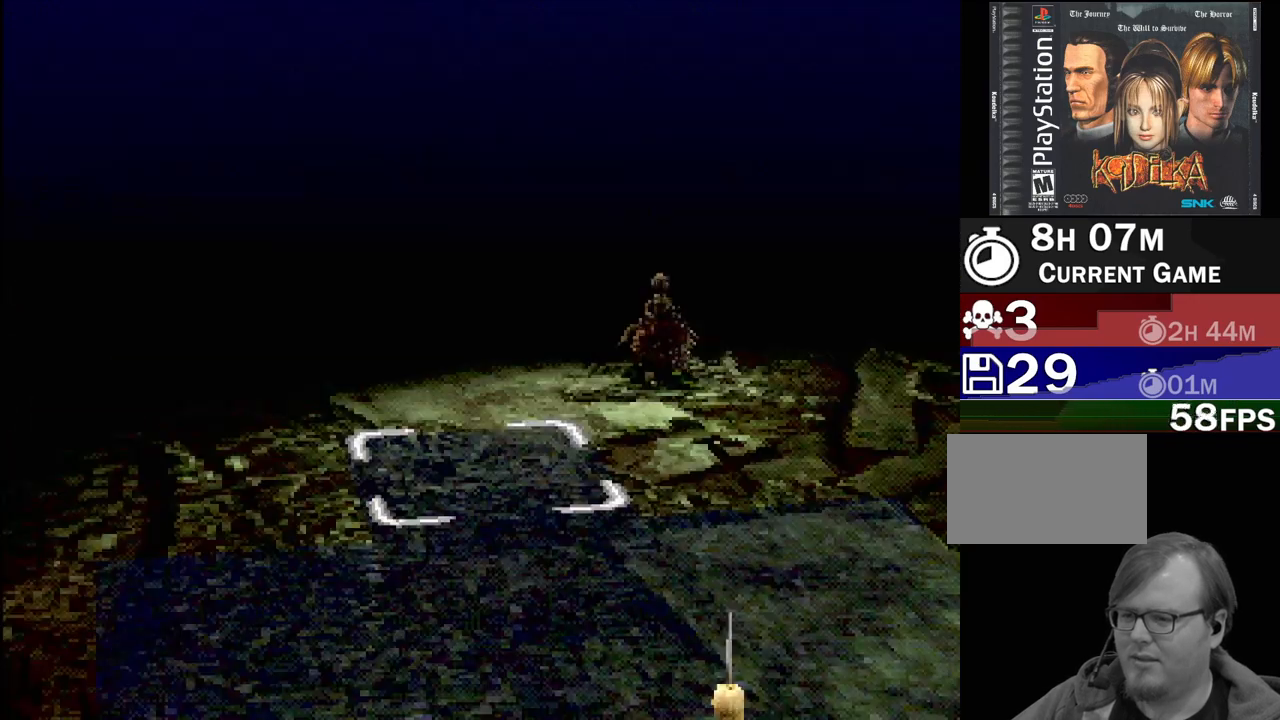
{"buttons": [], "events": [[183, "CROSS", "down"], [317, "CROSS", "up"]]}
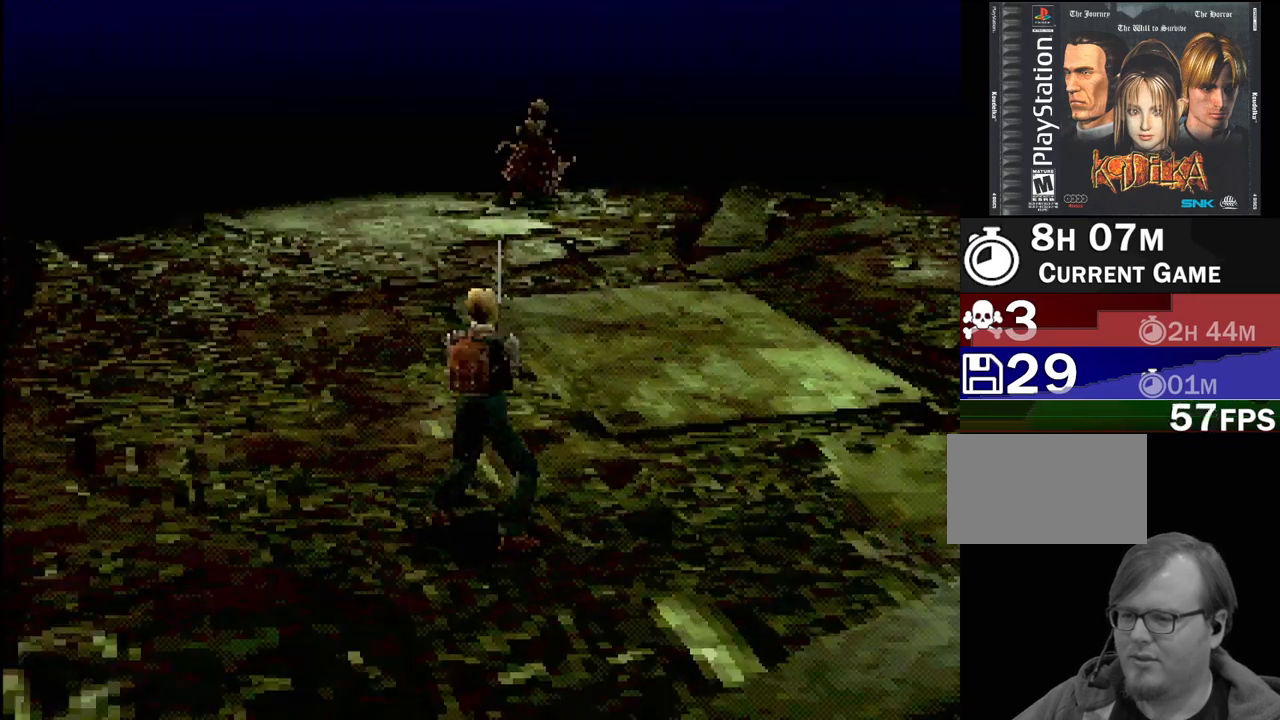
{"buttons": [], "events": []}
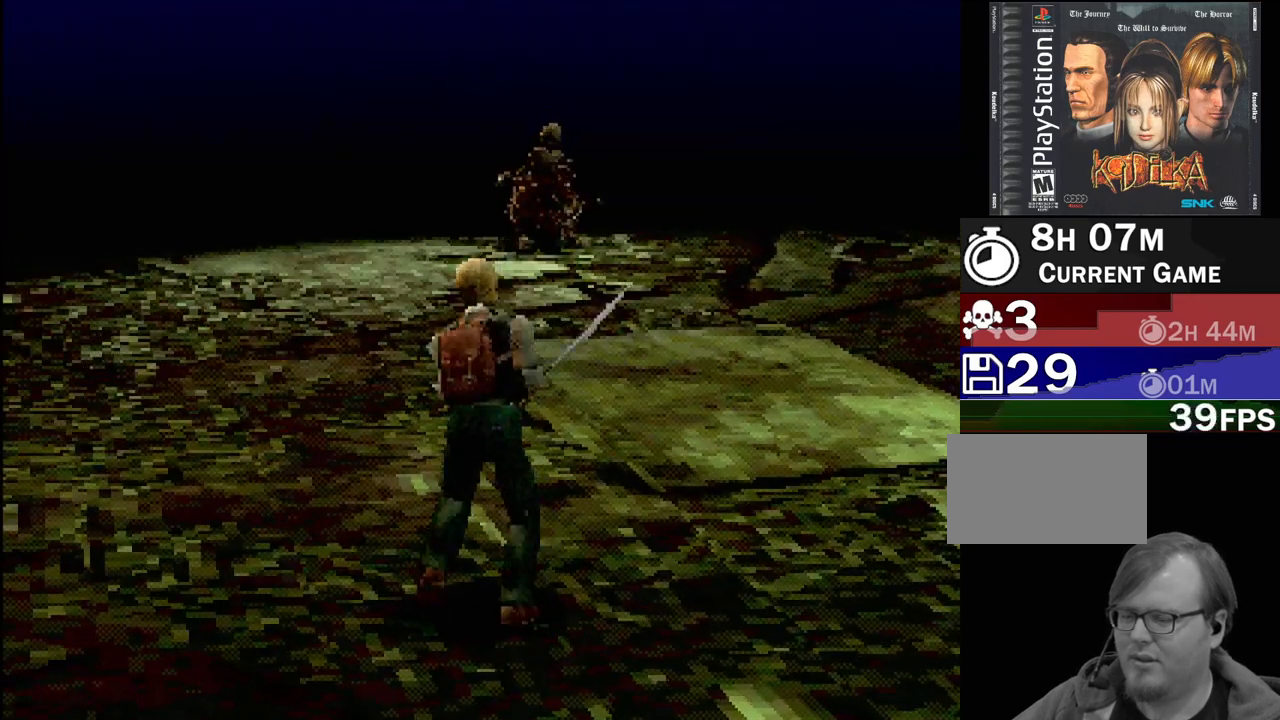
{"buttons": [], "events": []}
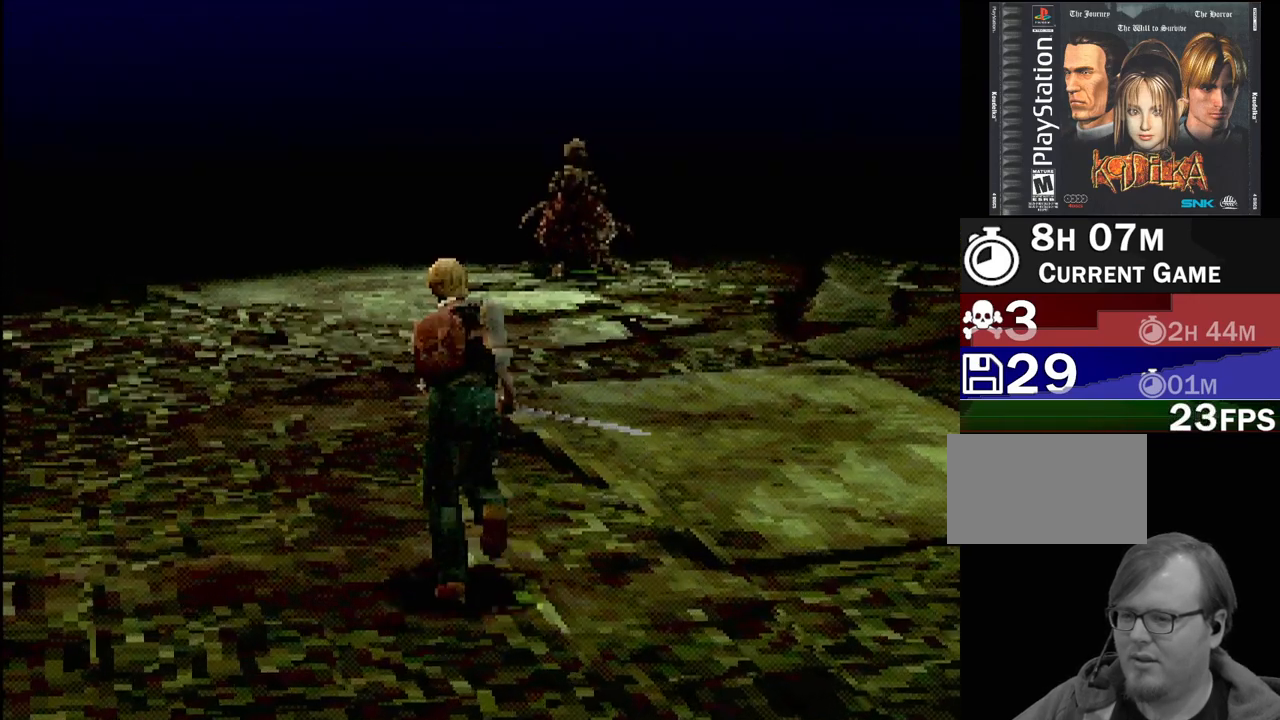
{"buttons": [], "events": []}
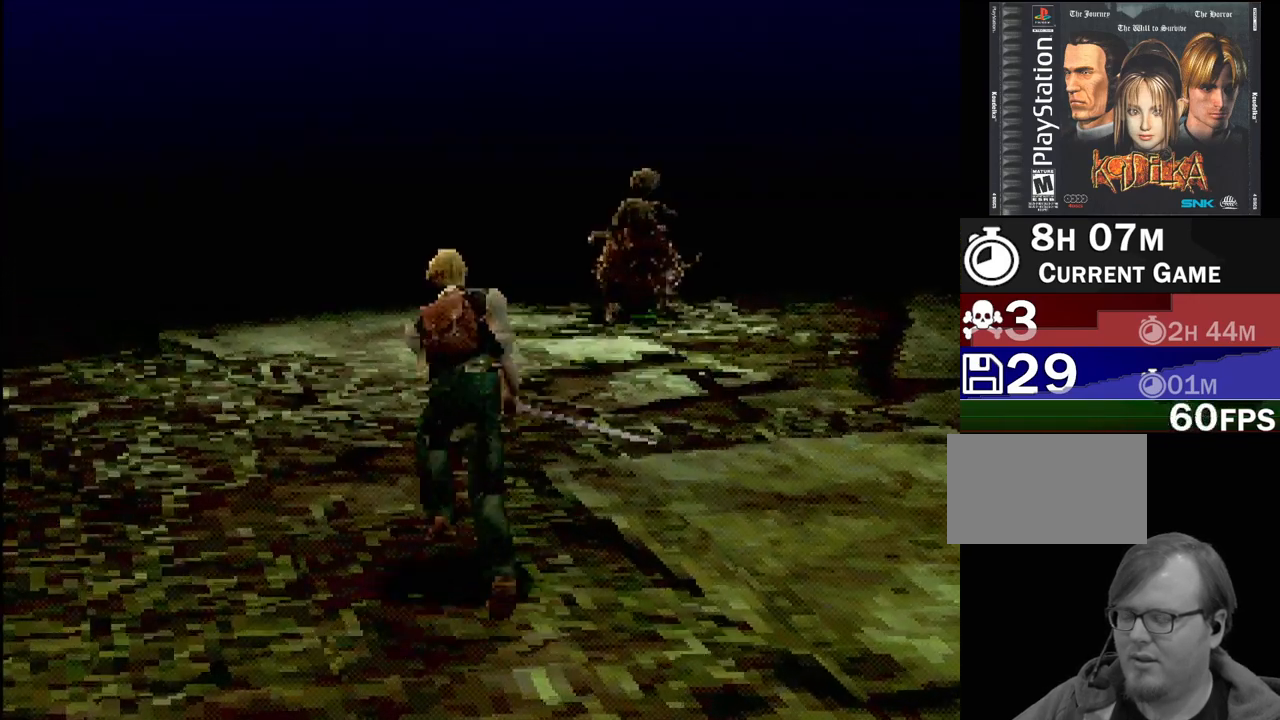
{"buttons": [], "events": []}
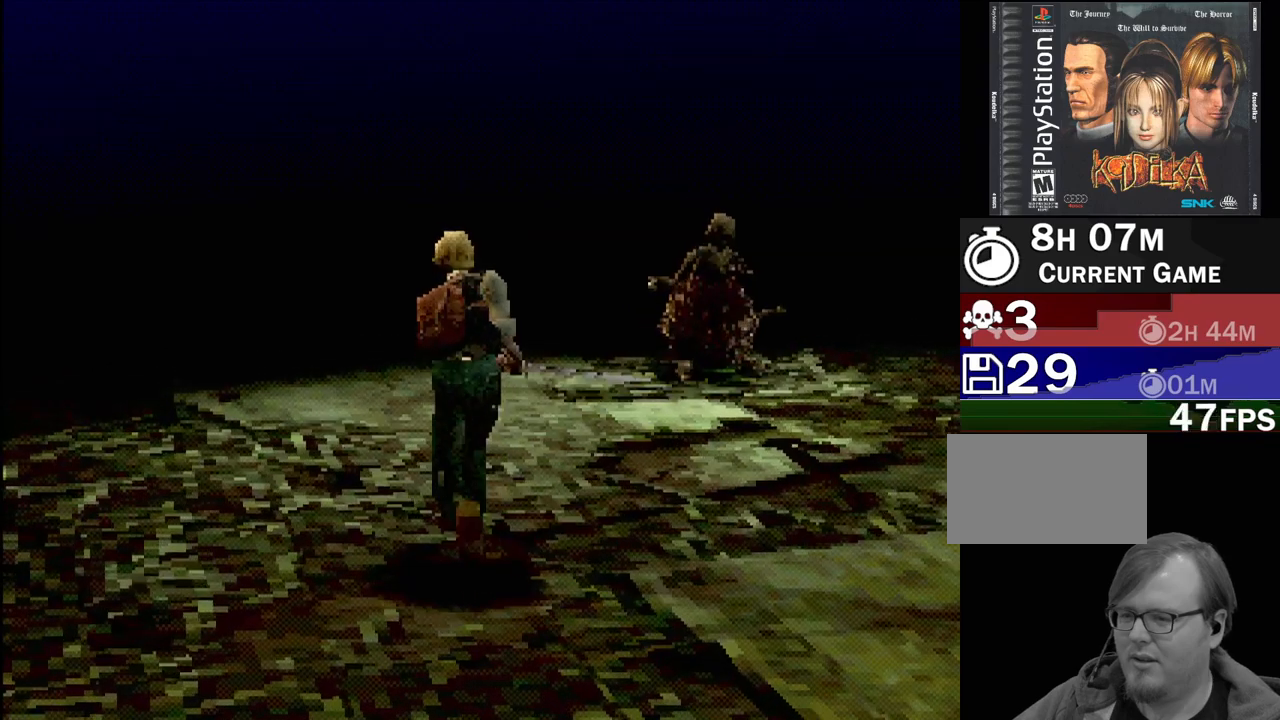
{"buttons": [], "events": []}
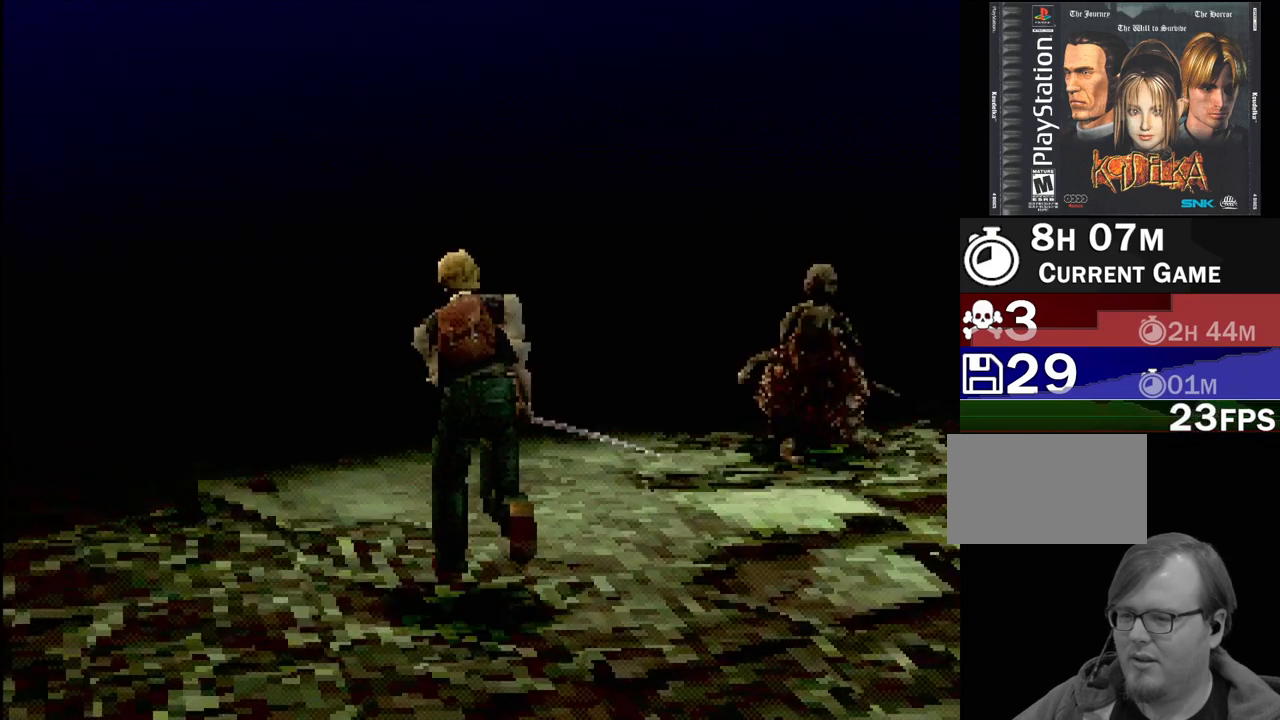
{"buttons": [], "events": []}
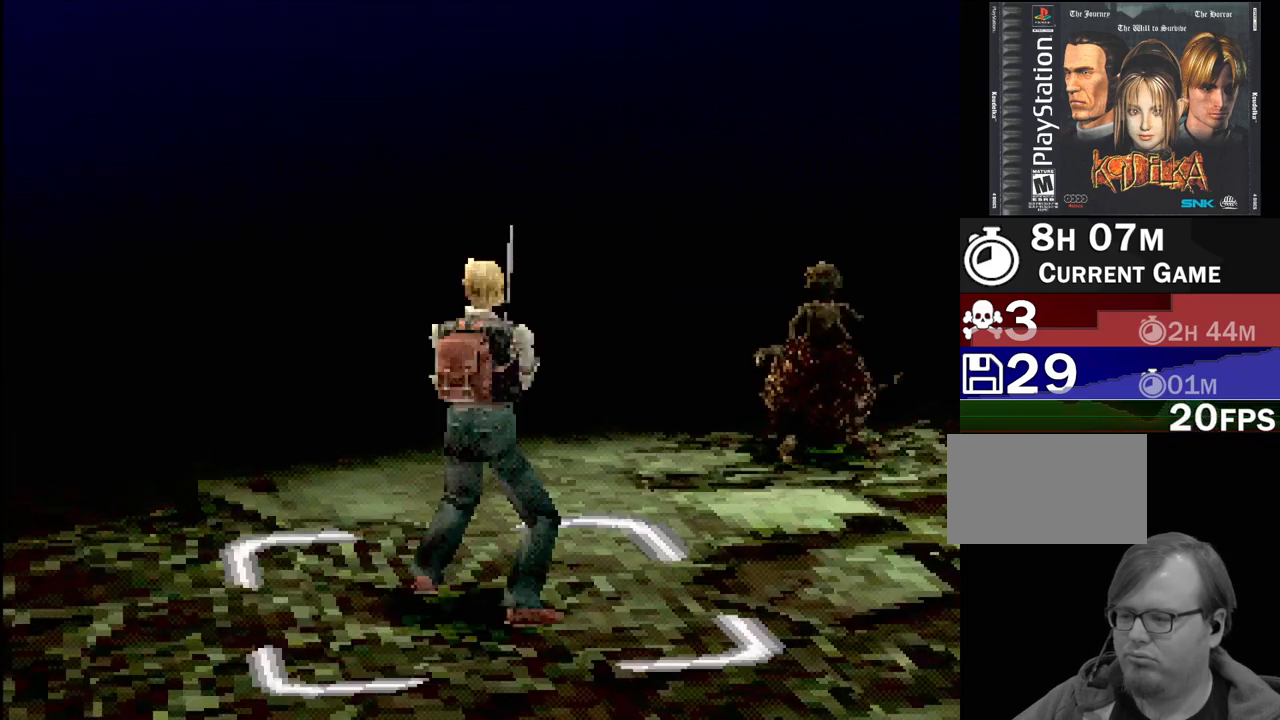
{"buttons": [], "events": []}
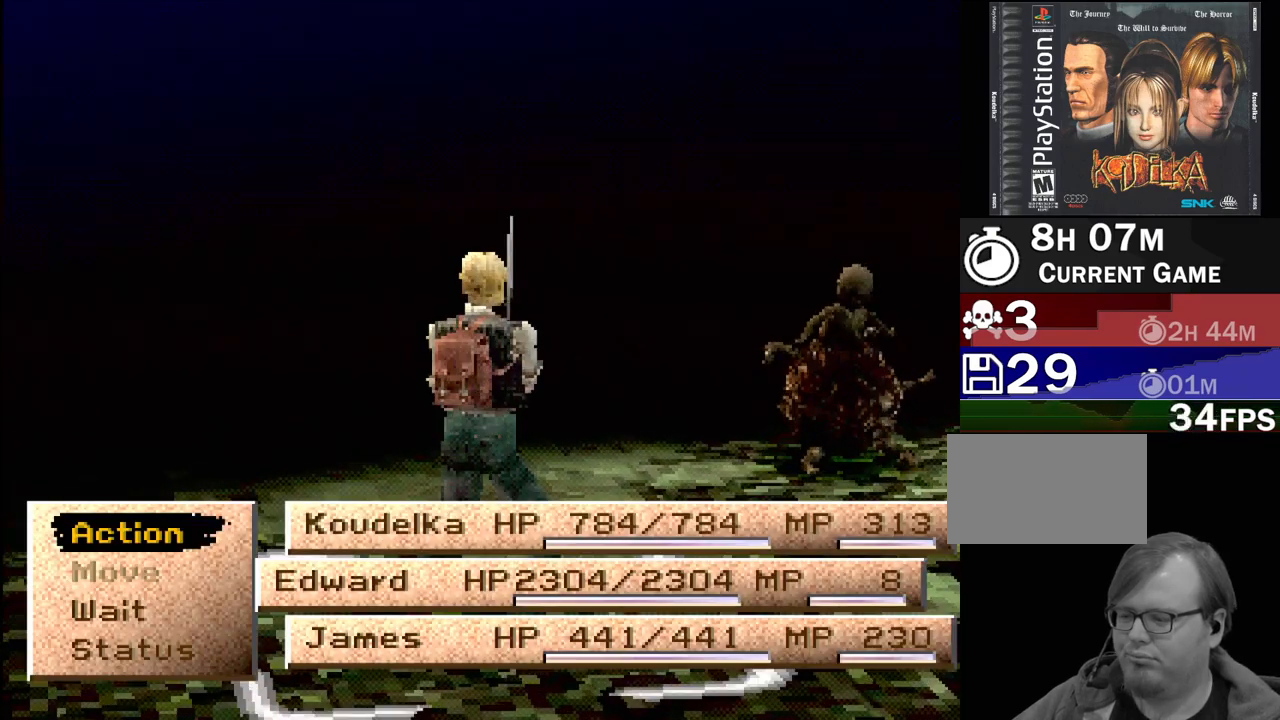
{"buttons": ["CROSS"], "events": [[317, "CROSS", "down"]]}
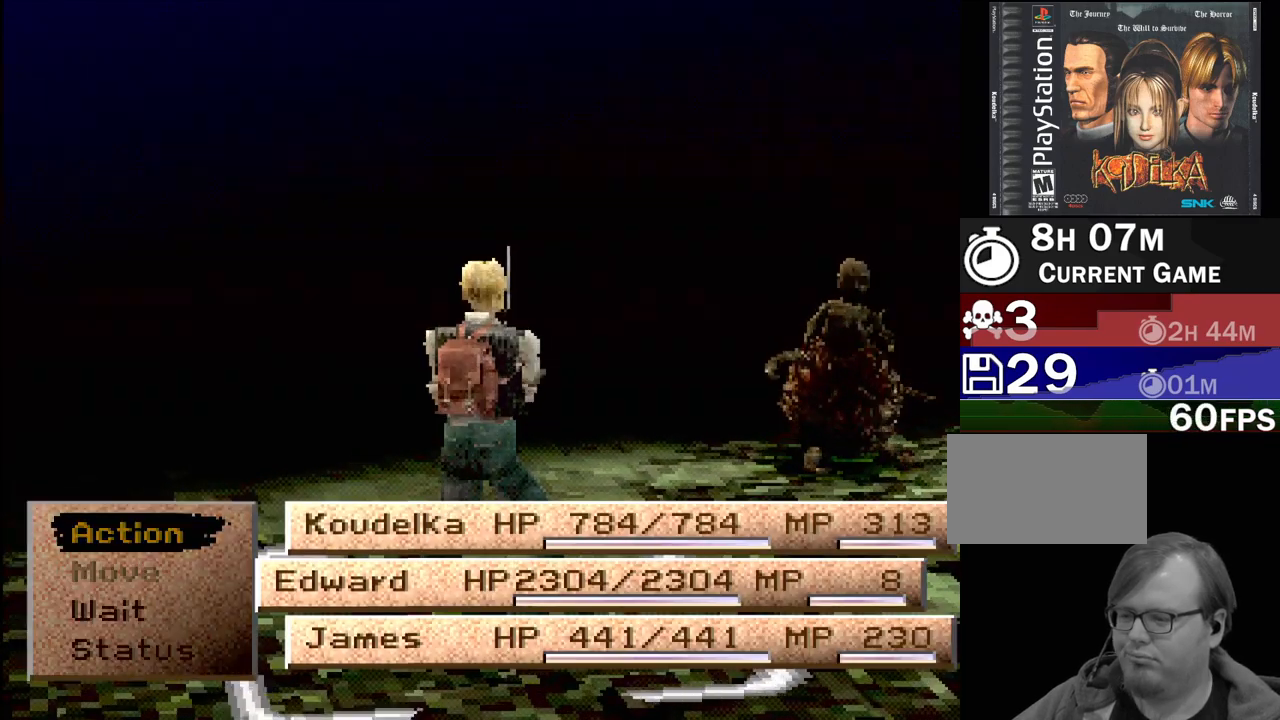
{"buttons": [], "events": [[50, "CROSS", "up"], [100, "CROSS", "down"], [150, "CROSS", "up"]]}
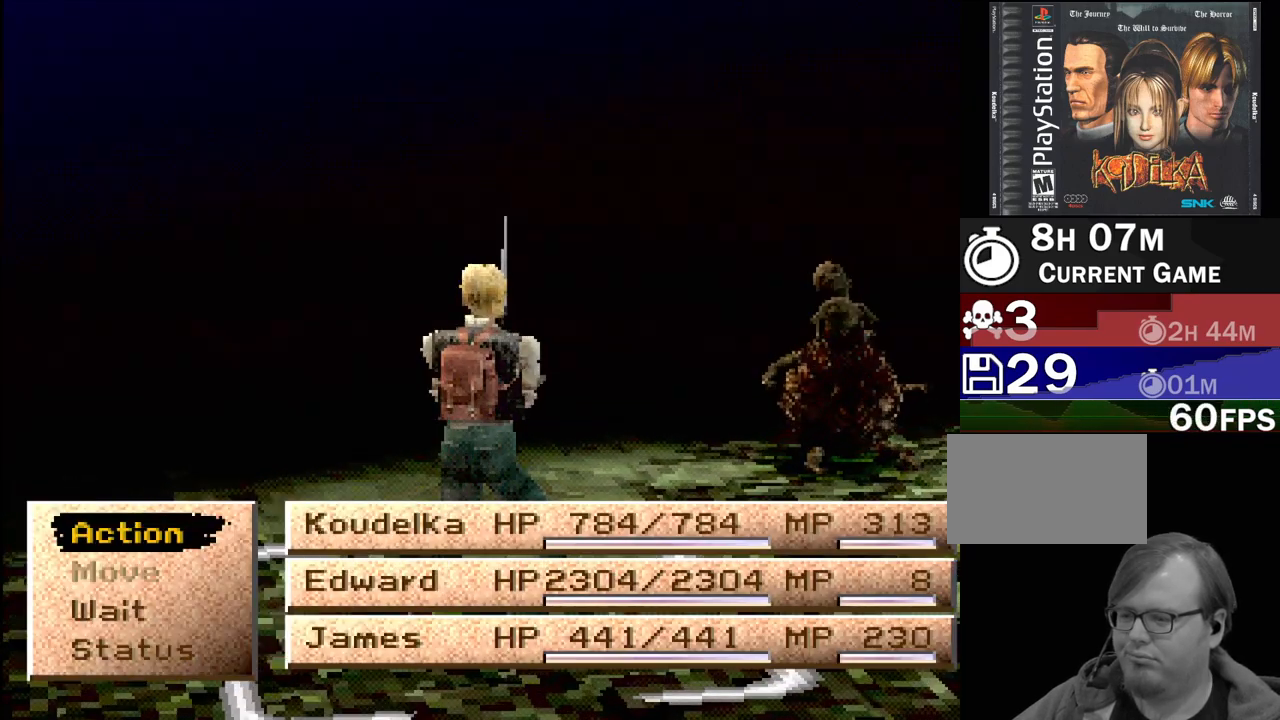
{"buttons": [], "events": []}
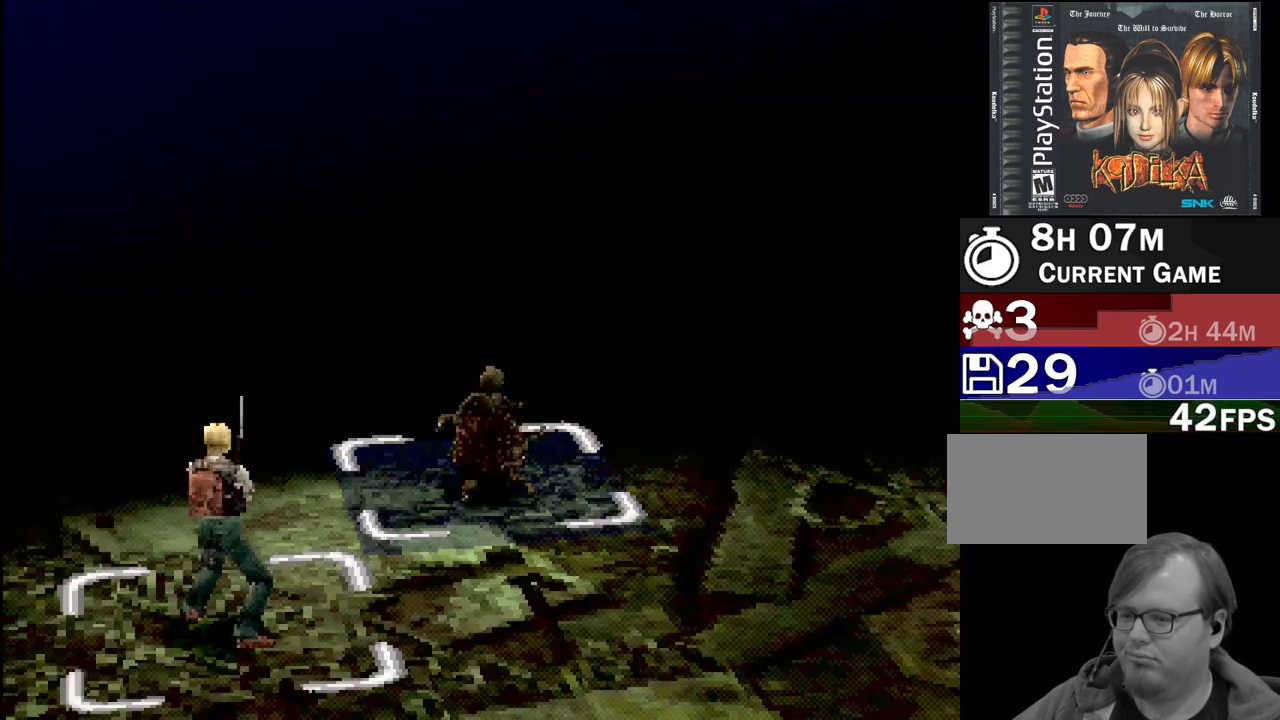
{"buttons": [], "events": [[83, "CROSS", "down"], [183, "CROSS", "up"]]}